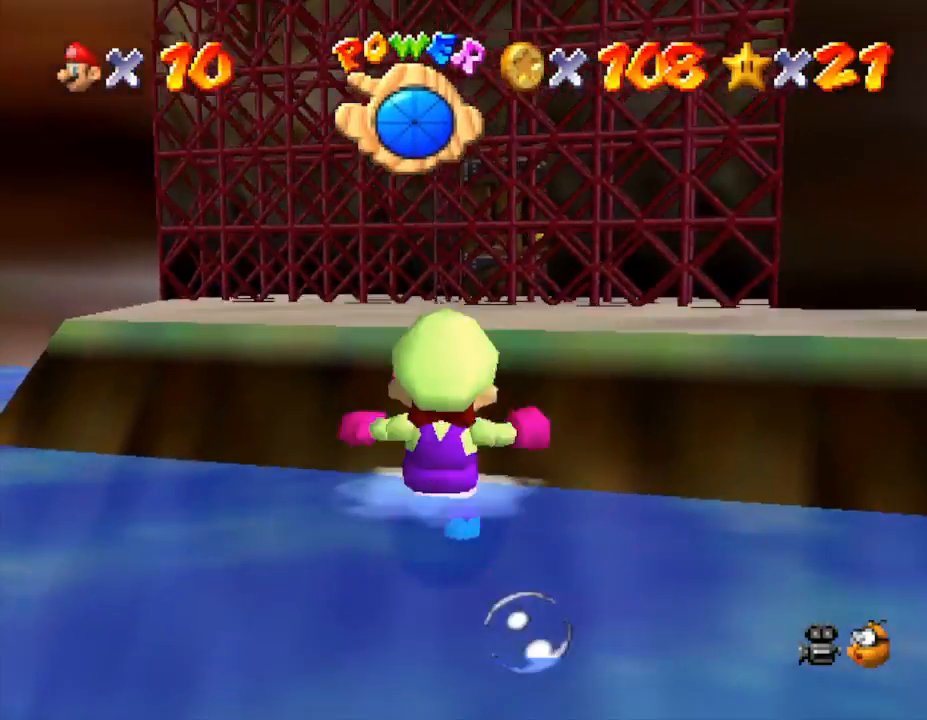
Gameplay with a controller (Nintendo layout); each line is a JSON object with the inputs held at the frame after it. "events" lists button and stick changes between this image and that frame as [ms after this image, input, new state], when the widget could be followed in between. Not read: L3 R3.
{"buttons": [], "left_stick": "up", "events": []}
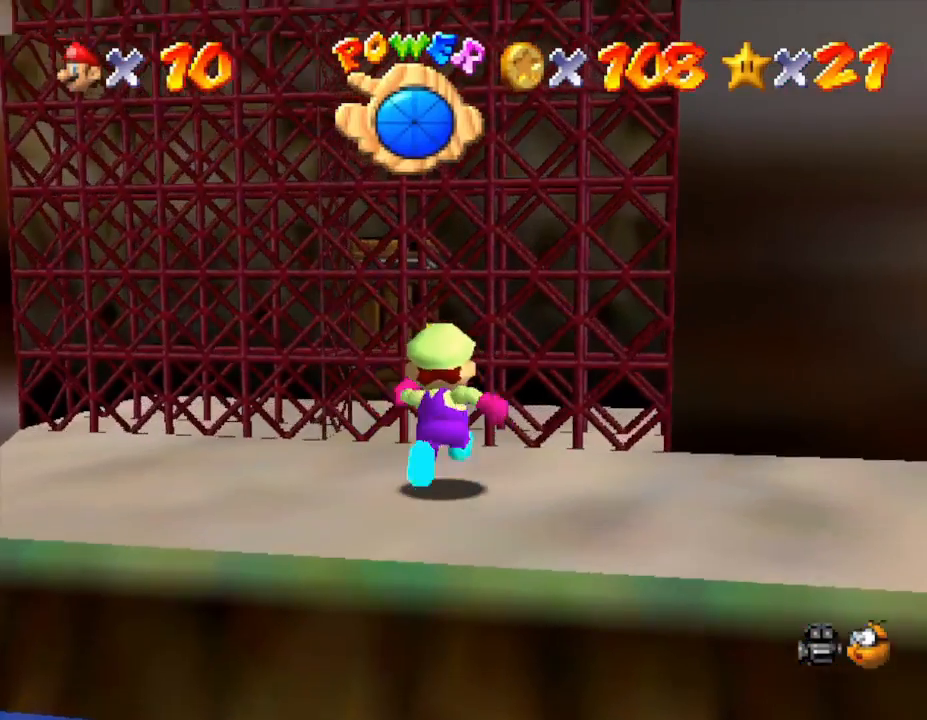
{"buttons": [], "left_stick": "up", "events": []}
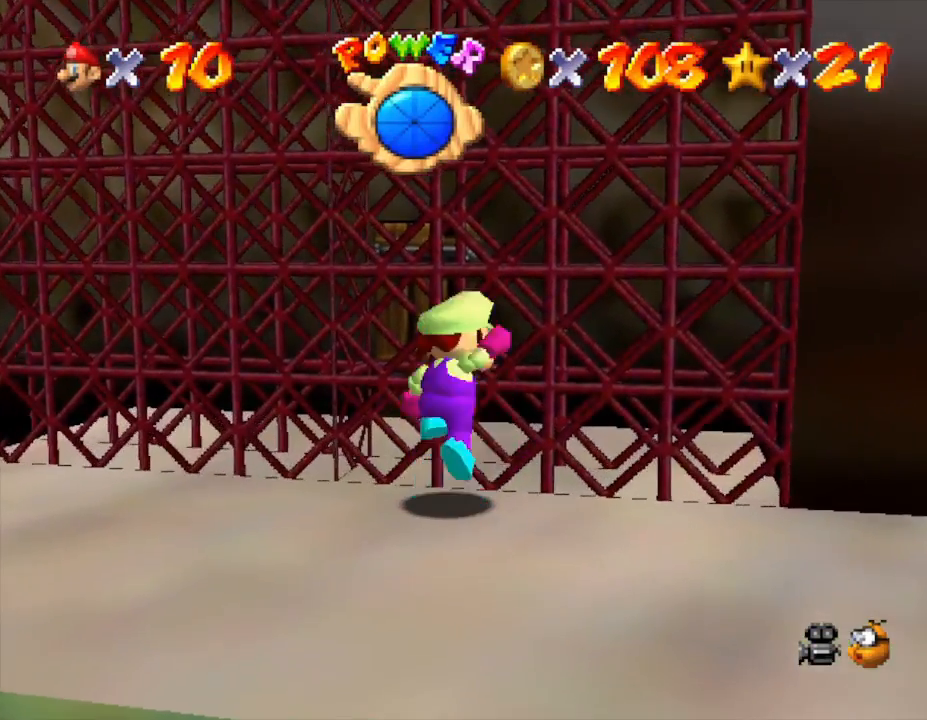
{"buttons": [], "left_stick": "up", "events": [[33, "A", "down"], [117, "A", "up"]]}
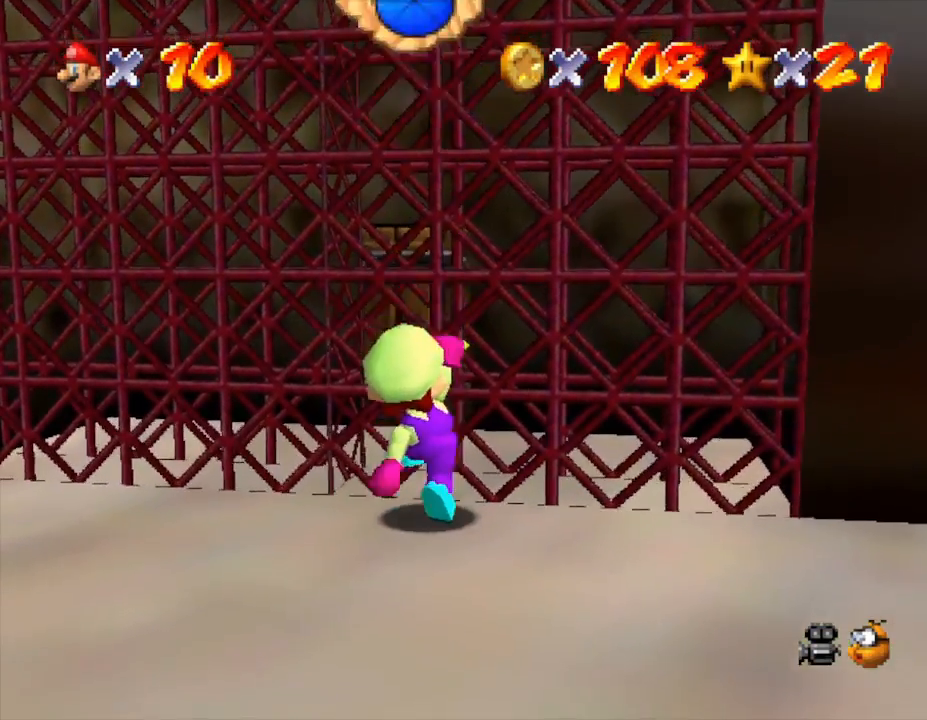
{"buttons": ["B"], "left_stick": "down", "events": [[83, "A", "down"], [333, "B", "down"], [367, "A", "up"], [400, "left_stick", "down"]]}
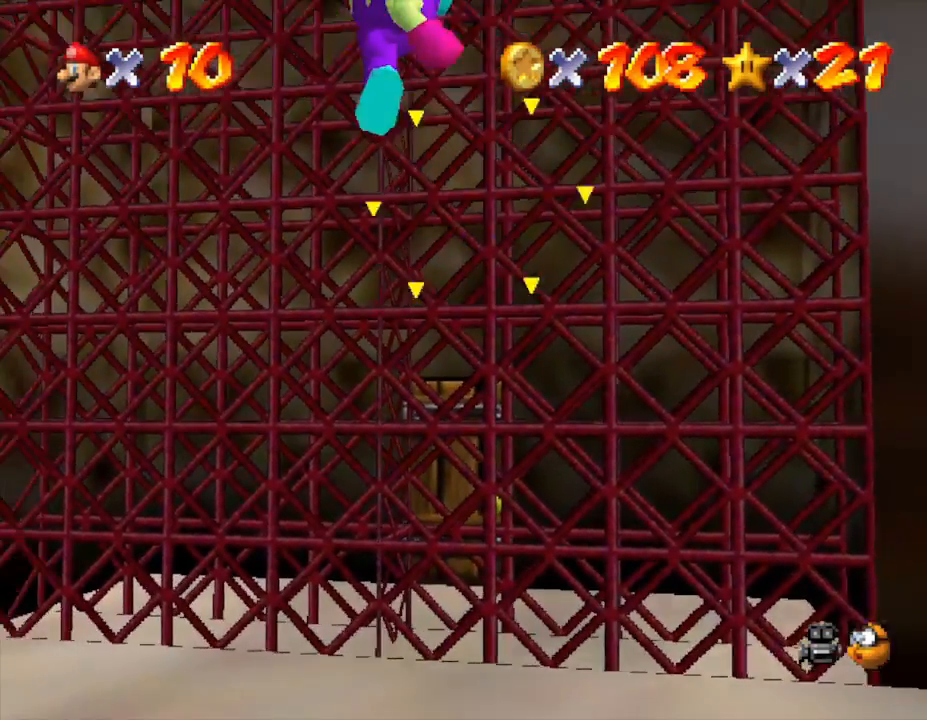
{"buttons": ["B"], "left_stick": "down", "events": []}
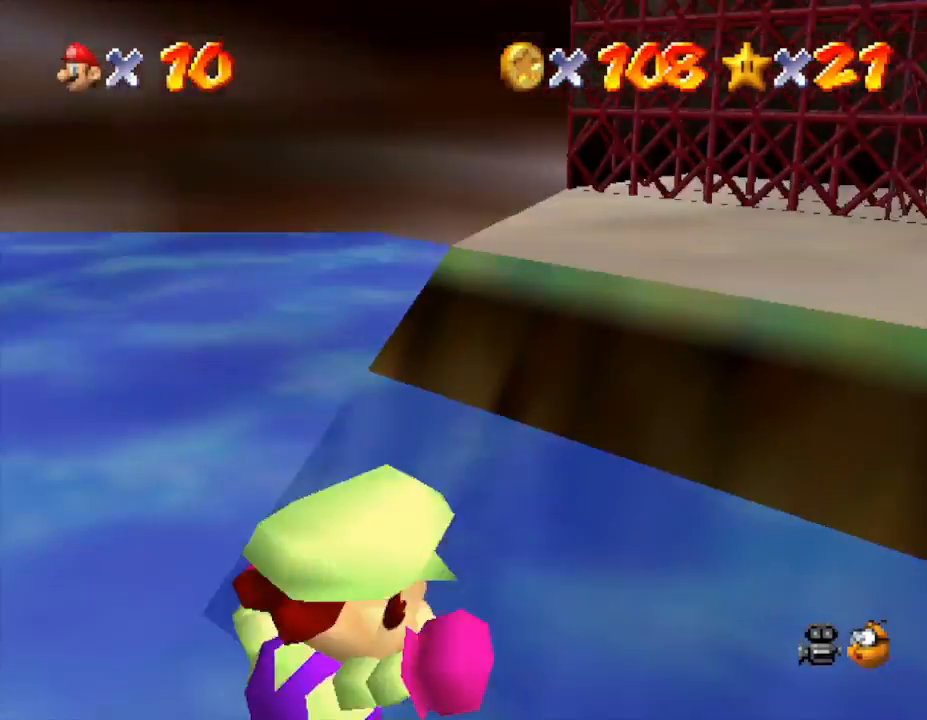
{"buttons": [], "left_stick": "center", "events": [[83, "B", "up"], [367, "left_stick", "center"]]}
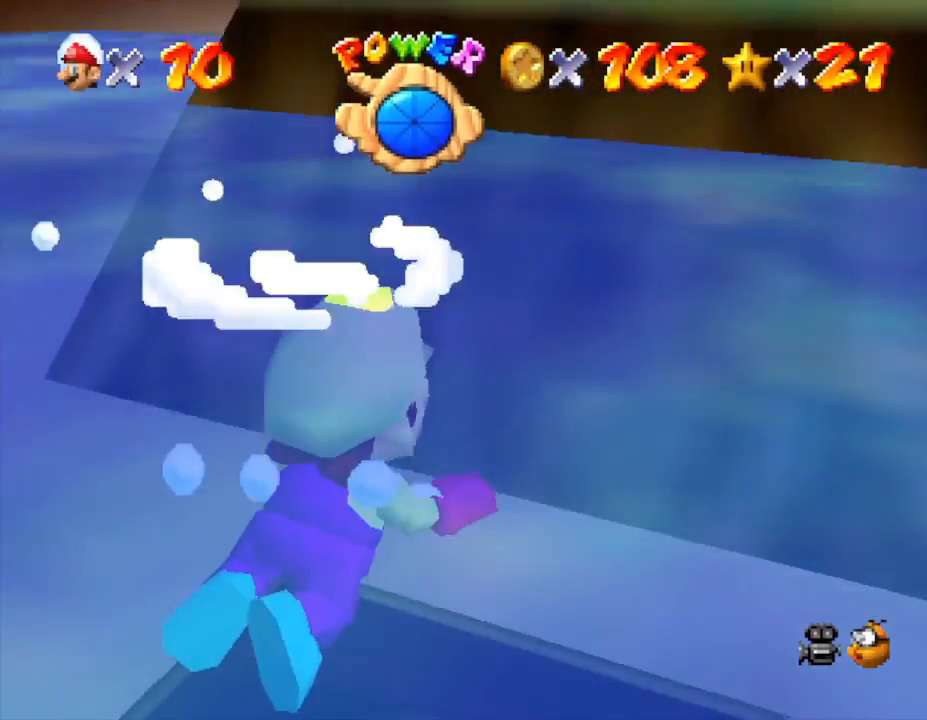
{"buttons": [], "left_stick": "center", "events": [[117, "A", "down"], [333, "A", "up"]]}
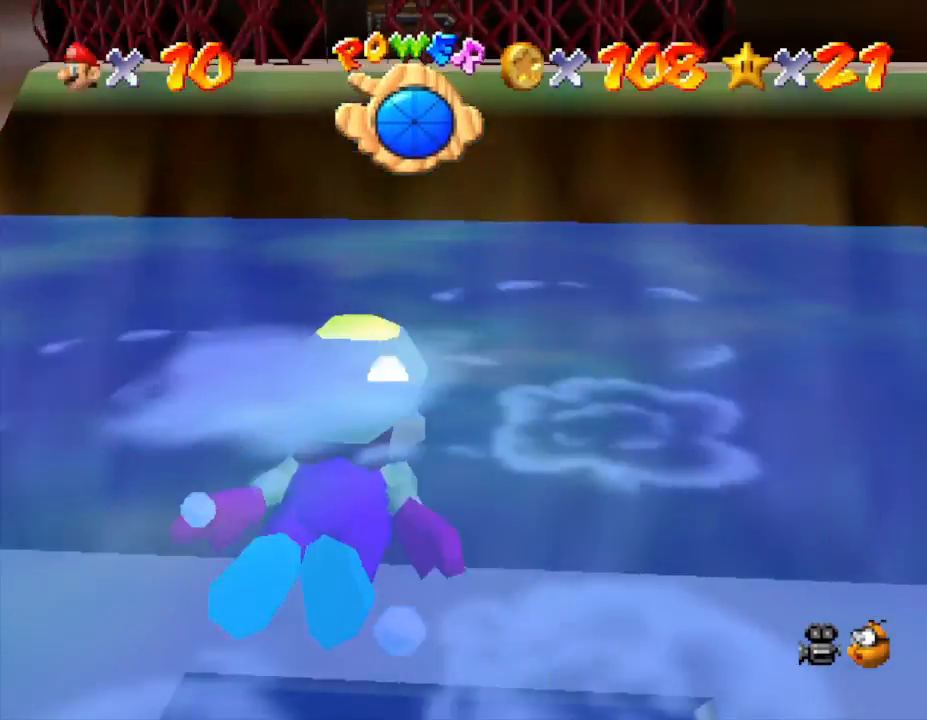
{"buttons": [], "left_stick": "center", "events": [[217, "A", "down"], [467, "A", "up"]]}
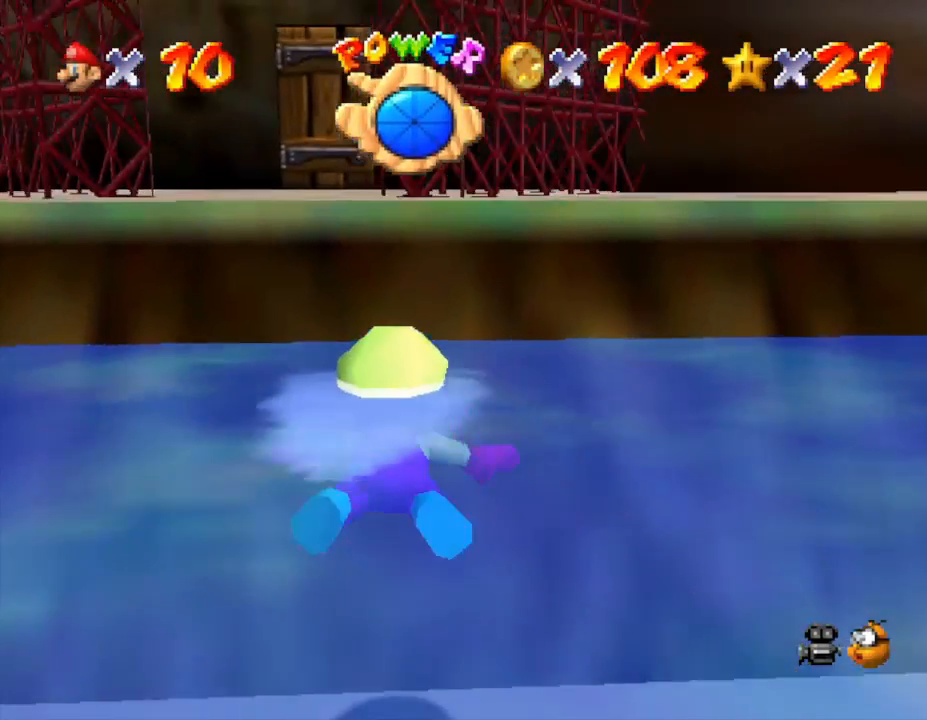
{"buttons": ["A"], "left_stick": "up", "events": [[183, "left_stick", "up-left"], [367, "A", "down"], [433, "left_stick", "up"]]}
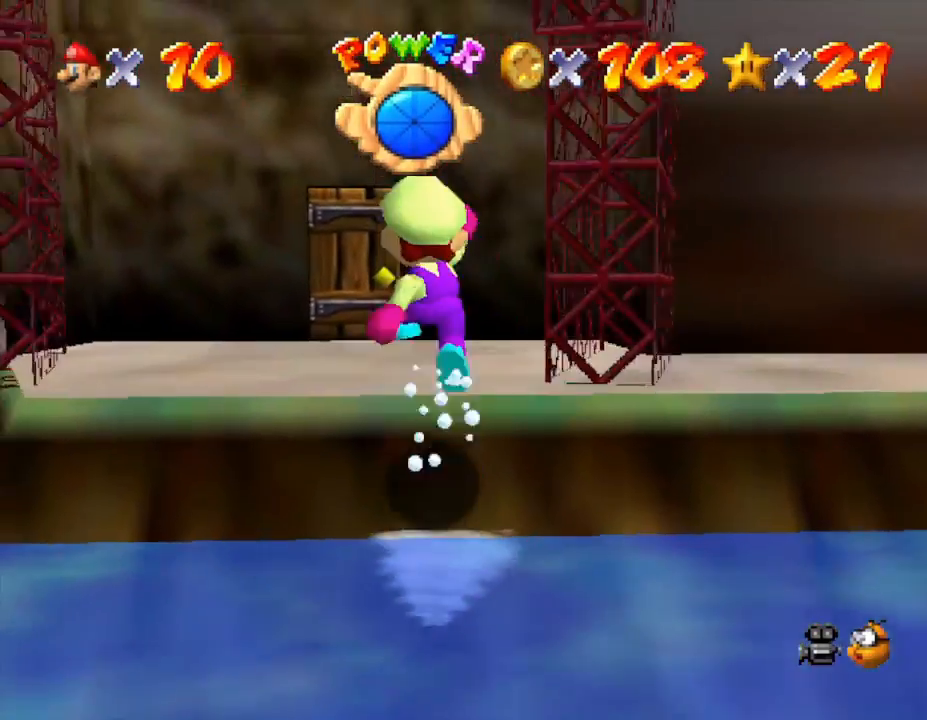
{"buttons": [], "left_stick": "up", "events": [[50, "A", "up"]]}
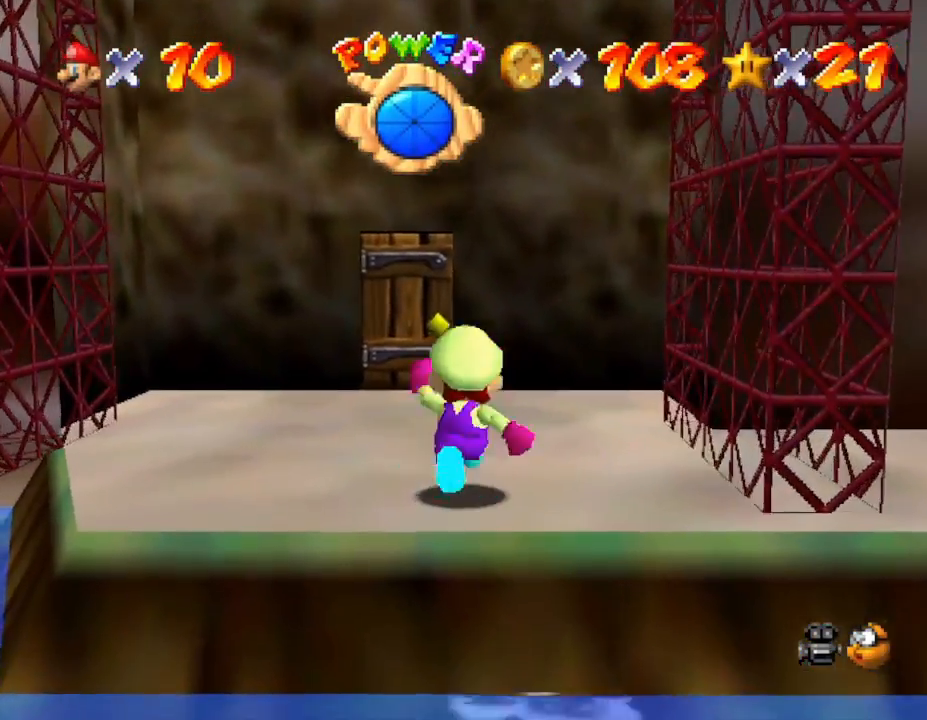
{"buttons": [], "left_stick": "up", "events": []}
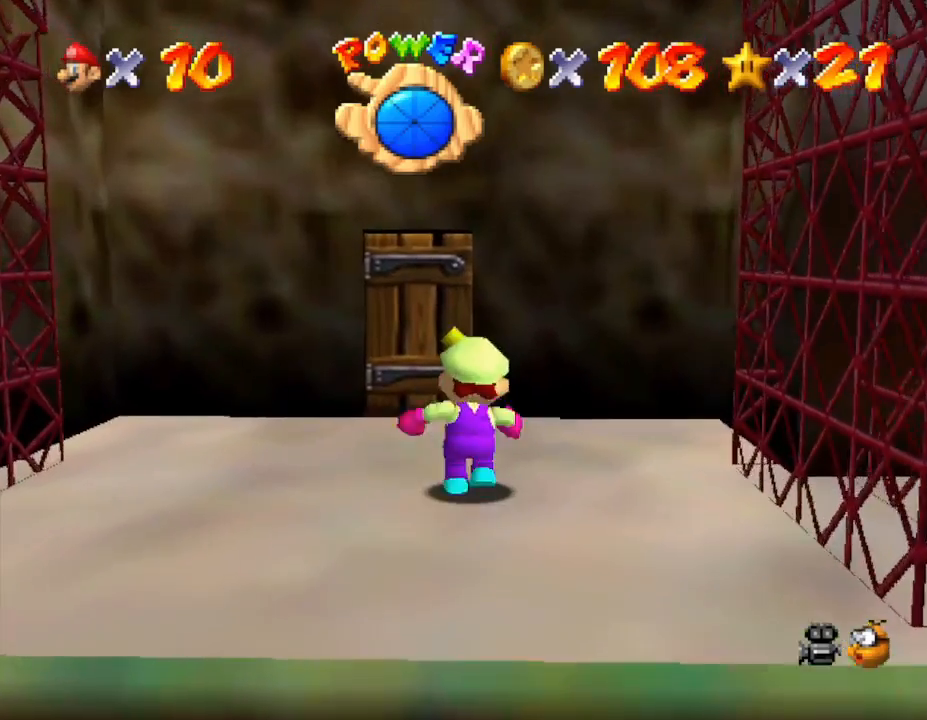
{"buttons": [], "left_stick": "up", "events": []}
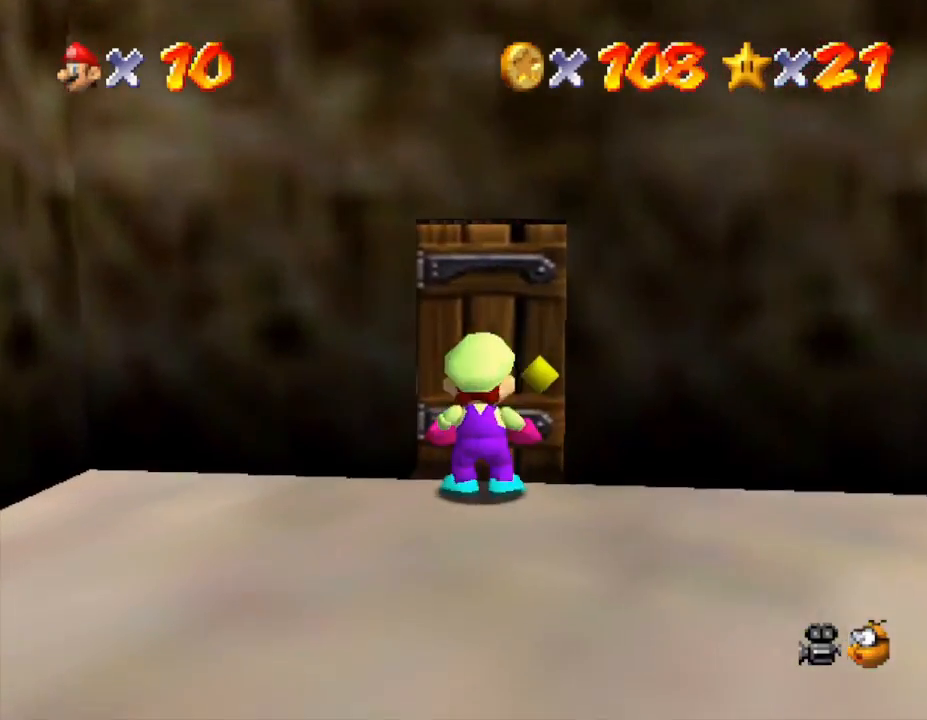
{"buttons": [], "left_stick": "up", "events": []}
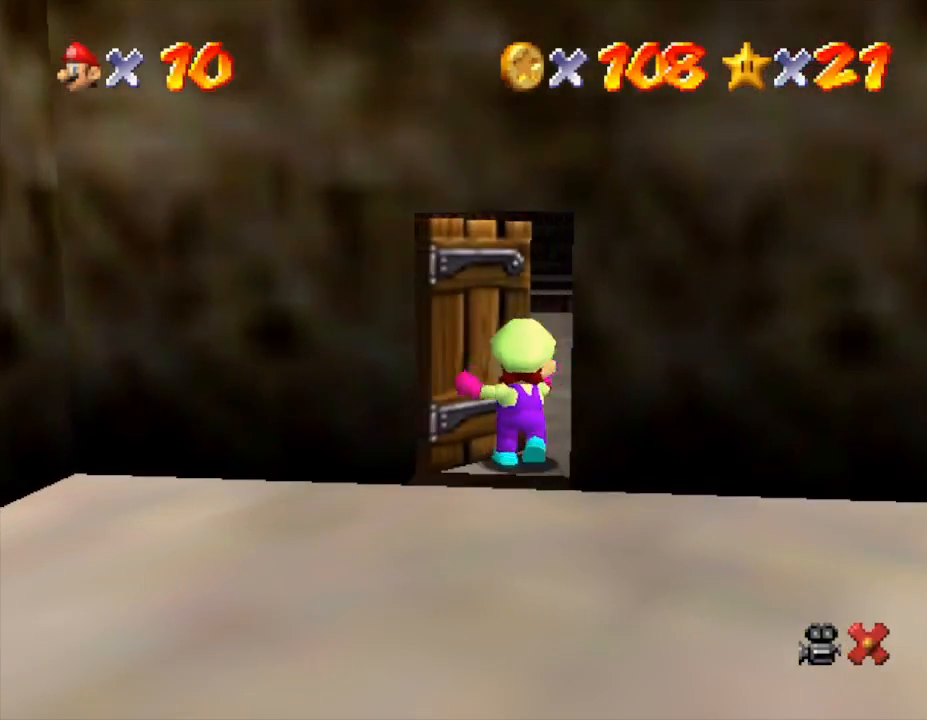
{"buttons": [], "left_stick": "center", "events": [[33, "left_stick", "center"]]}
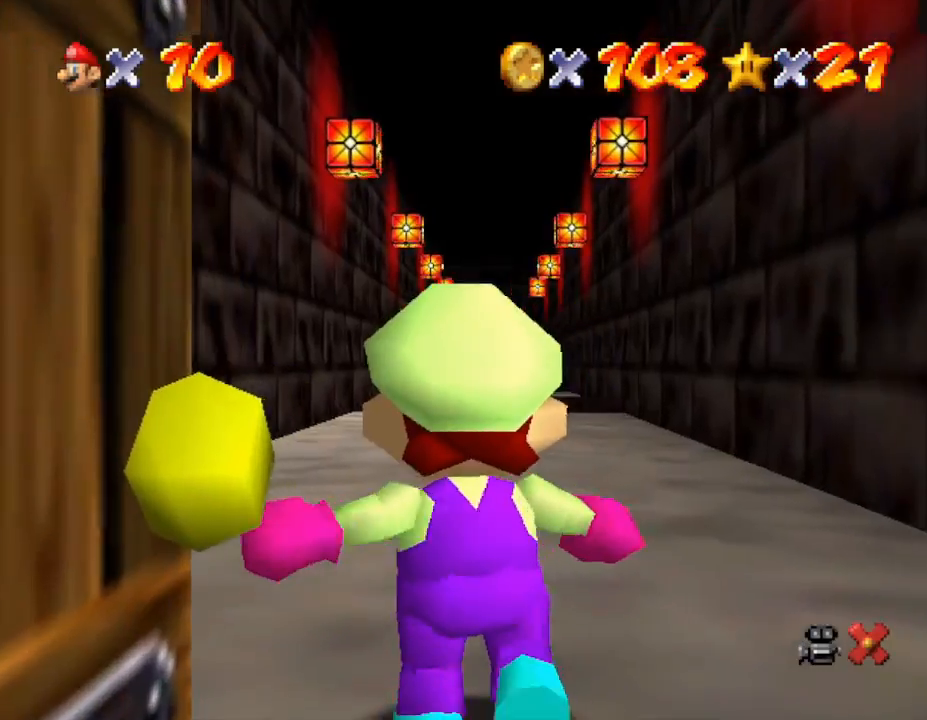
{"buttons": [], "left_stick": "up-right", "events": [[217, "left_stick", "up-right"]]}
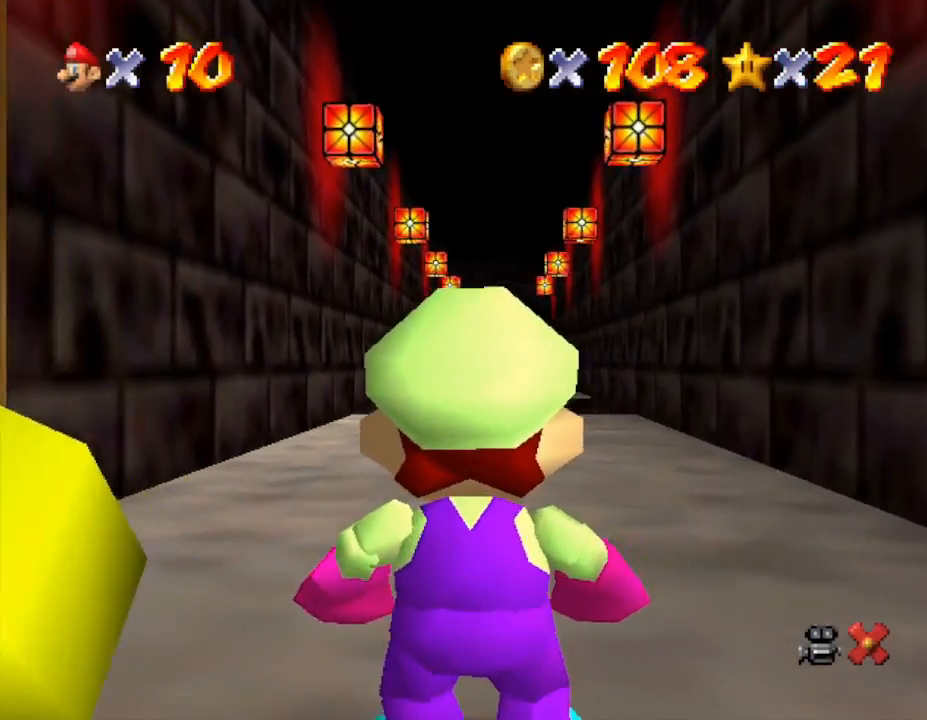
{"buttons": [], "left_stick": "up-right", "events": []}
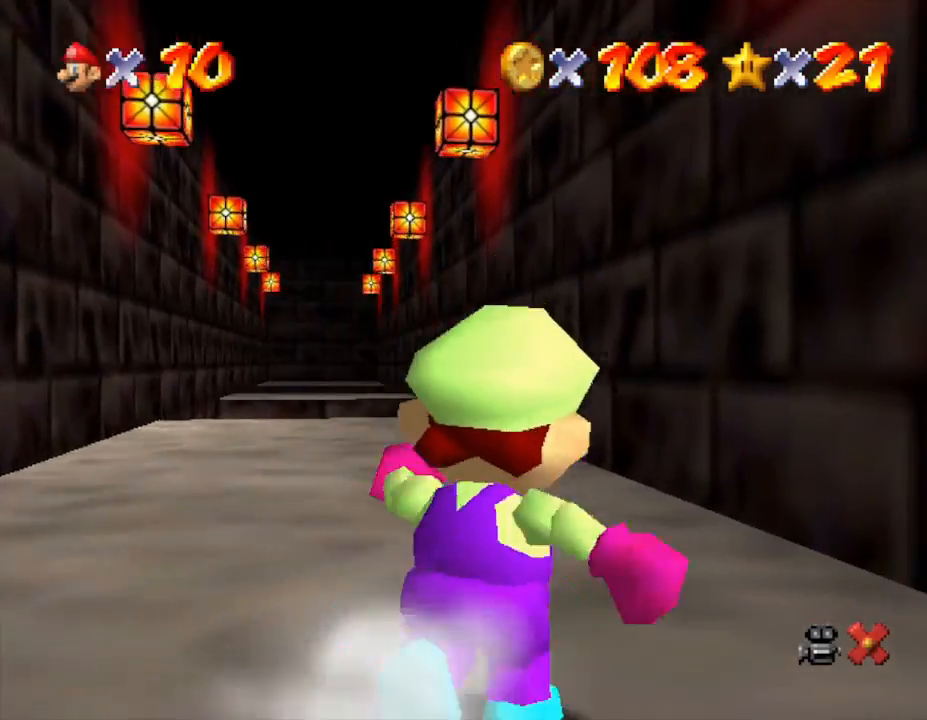
{"buttons": [], "left_stick": "center", "events": [[117, "left_stick", "center"]]}
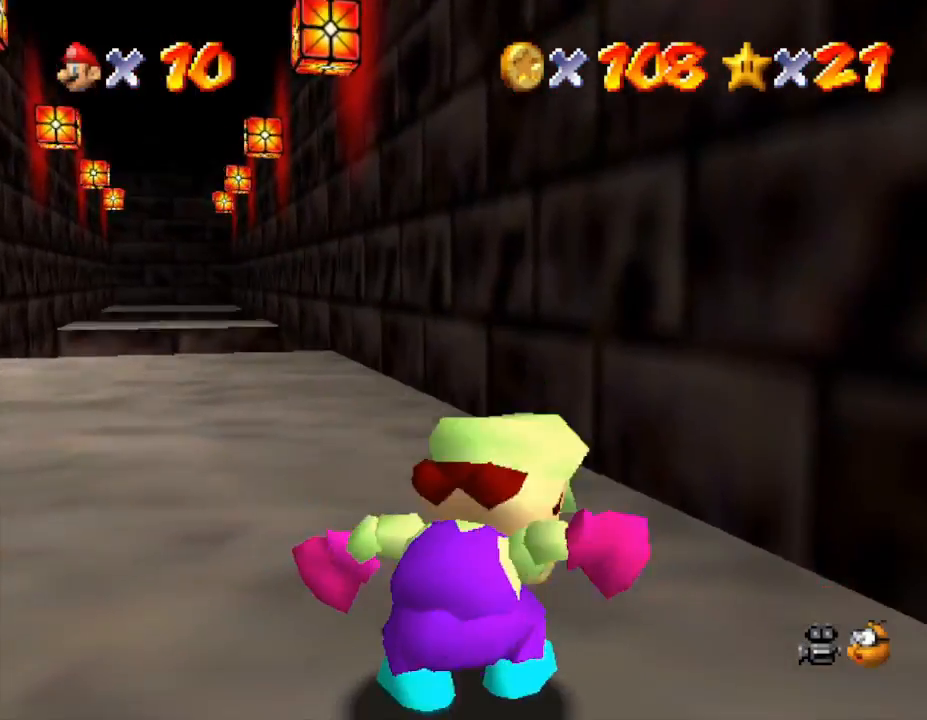
{"buttons": [], "left_stick": "up", "events": [[217, "left_stick", "up"]]}
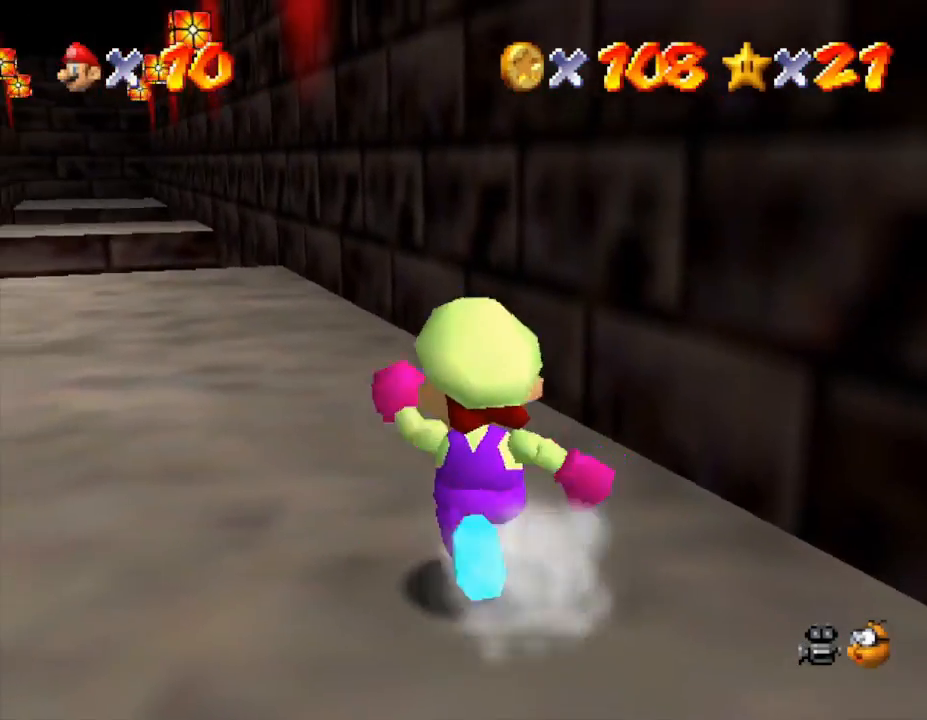
{"buttons": [], "left_stick": "up-left", "events": [[467, "left_stick", "up-left"]]}
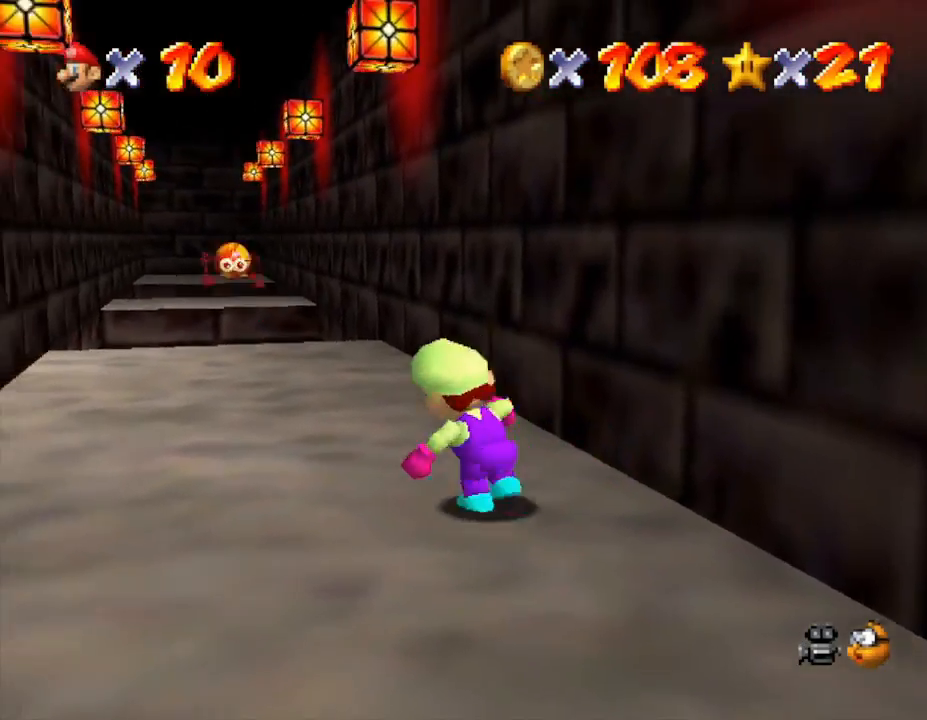
{"buttons": [], "left_stick": "down", "events": [[150, "left_stick", "down-left"], [217, "left_stick", "down"]]}
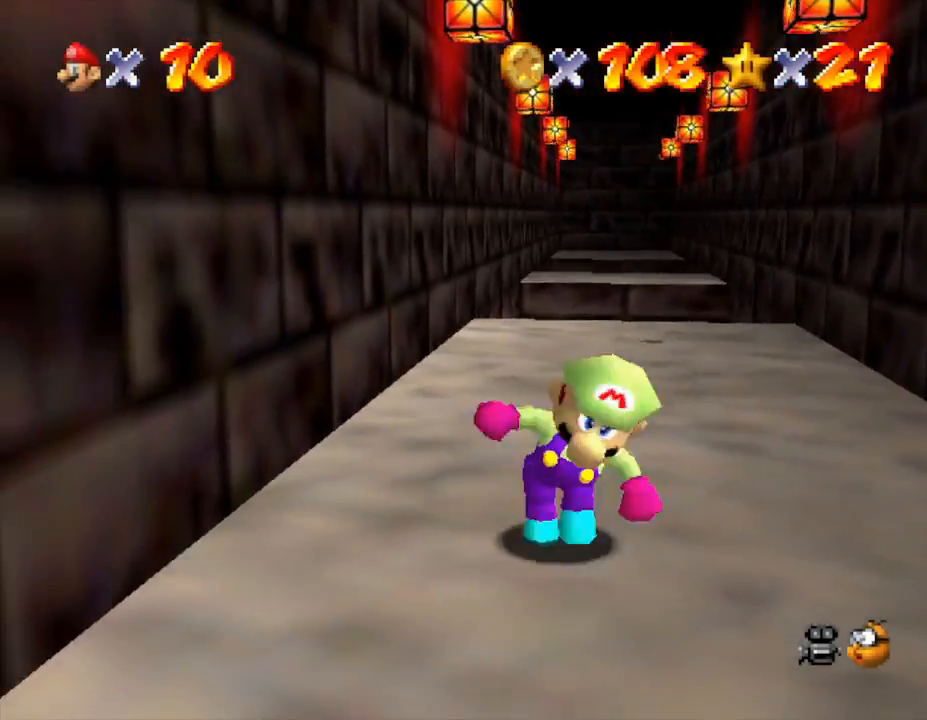
{"buttons": [], "left_stick": "down-right", "events": [[467, "left_stick", "down-right"]]}
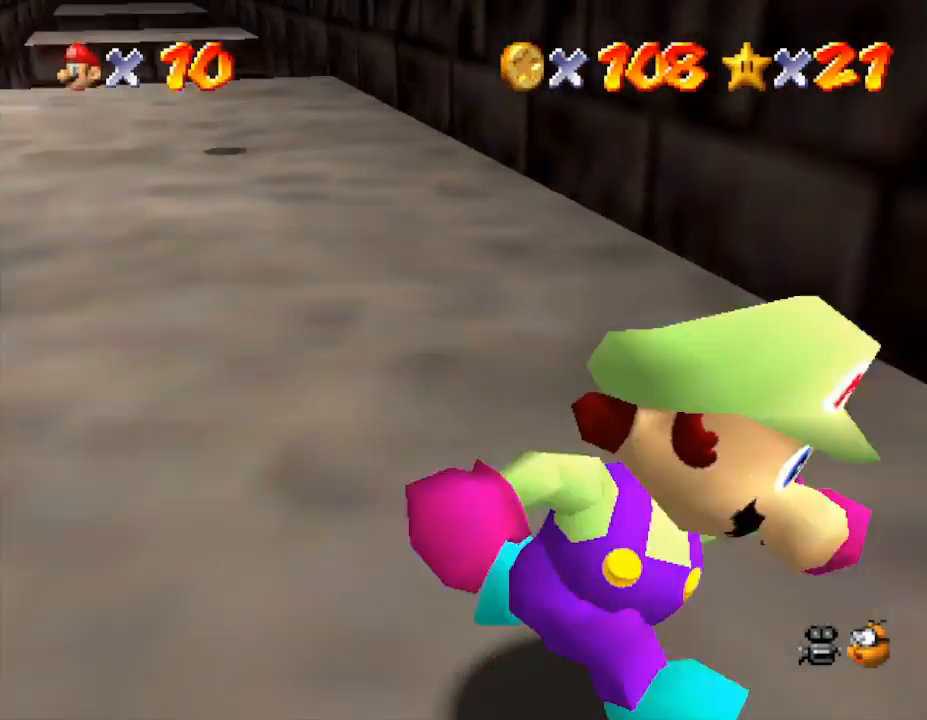
{"buttons": [], "left_stick": "down-right", "events": []}
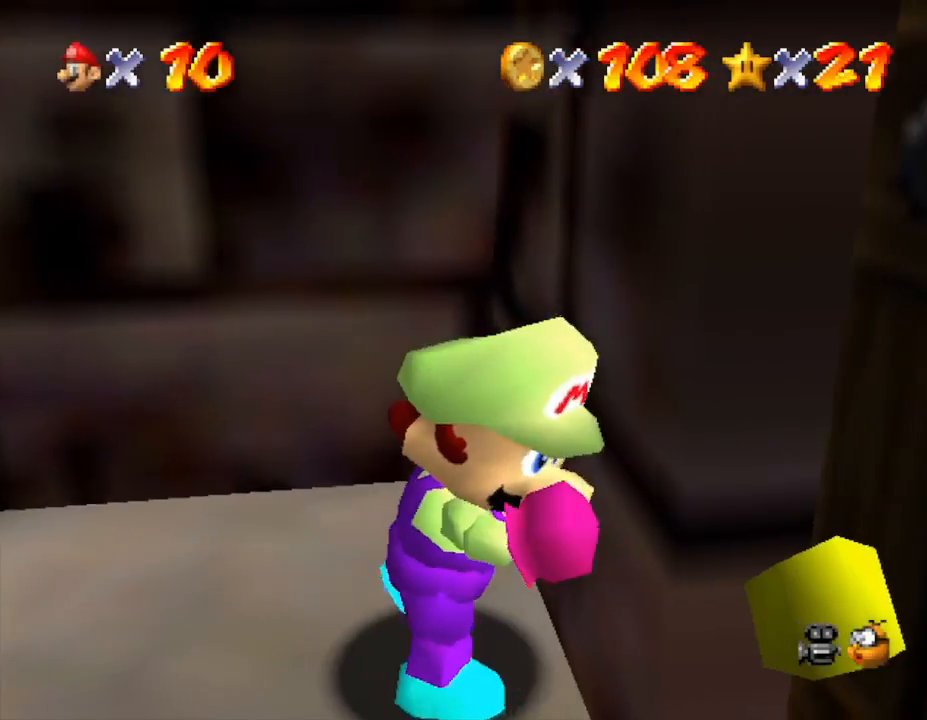
{"buttons": [], "left_stick": "down-right", "events": []}
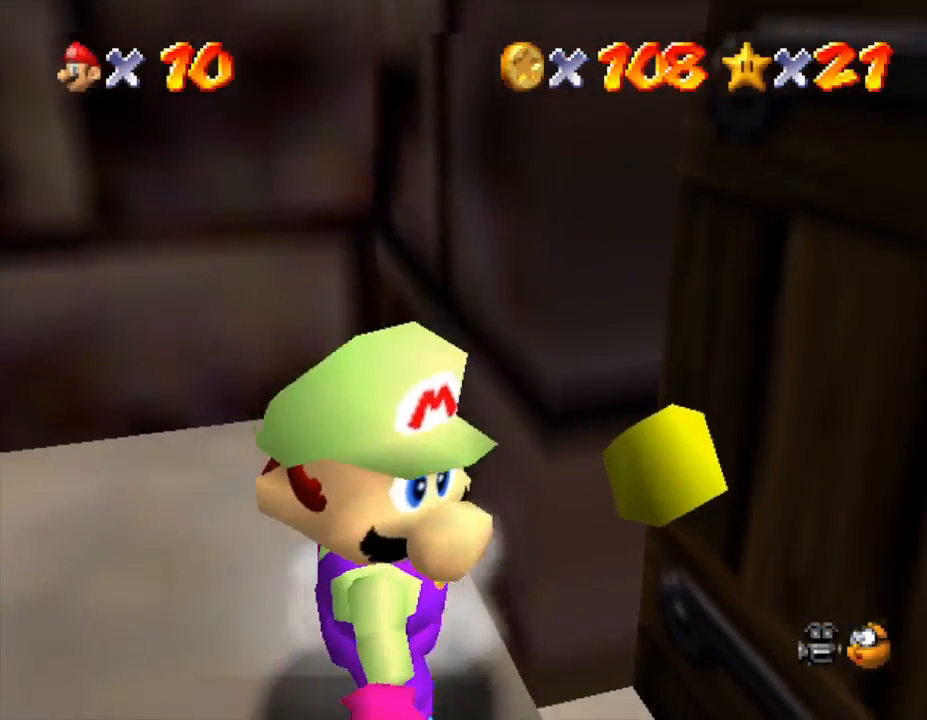
{"buttons": [], "left_stick": "right", "events": [[450, "left_stick", "right"]]}
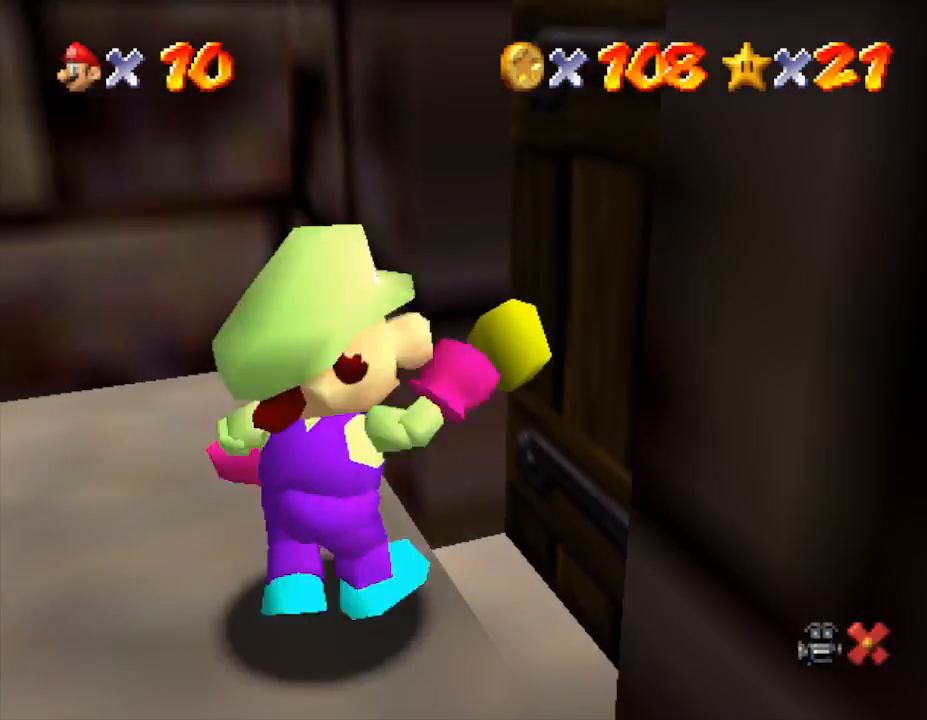
{"buttons": [], "left_stick": "center", "events": [[117, "left_stick", "center"]]}
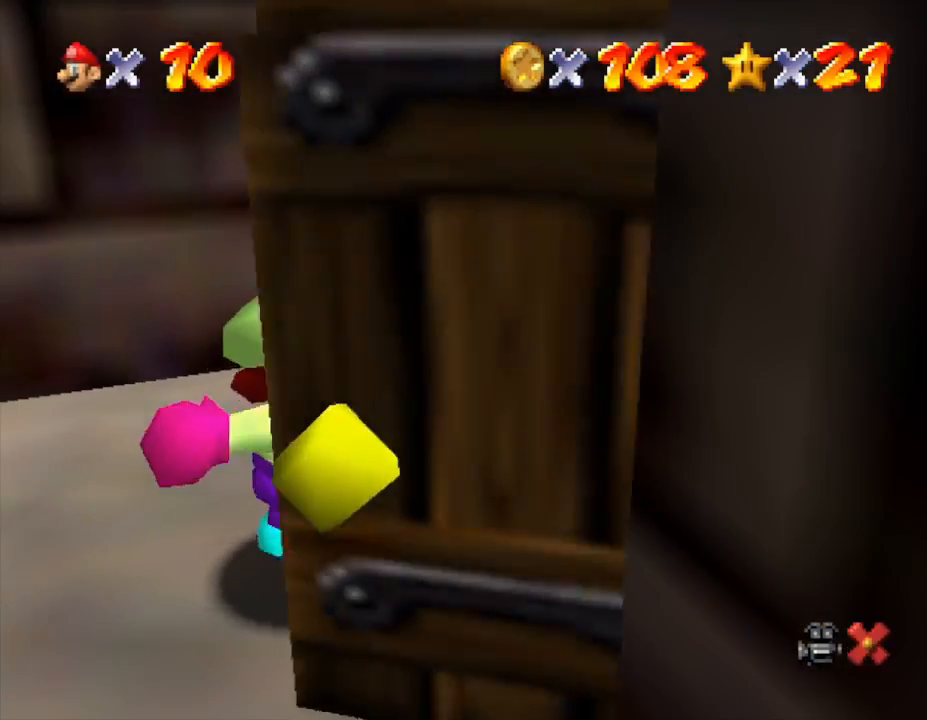
{"buttons": [], "left_stick": "center", "events": []}
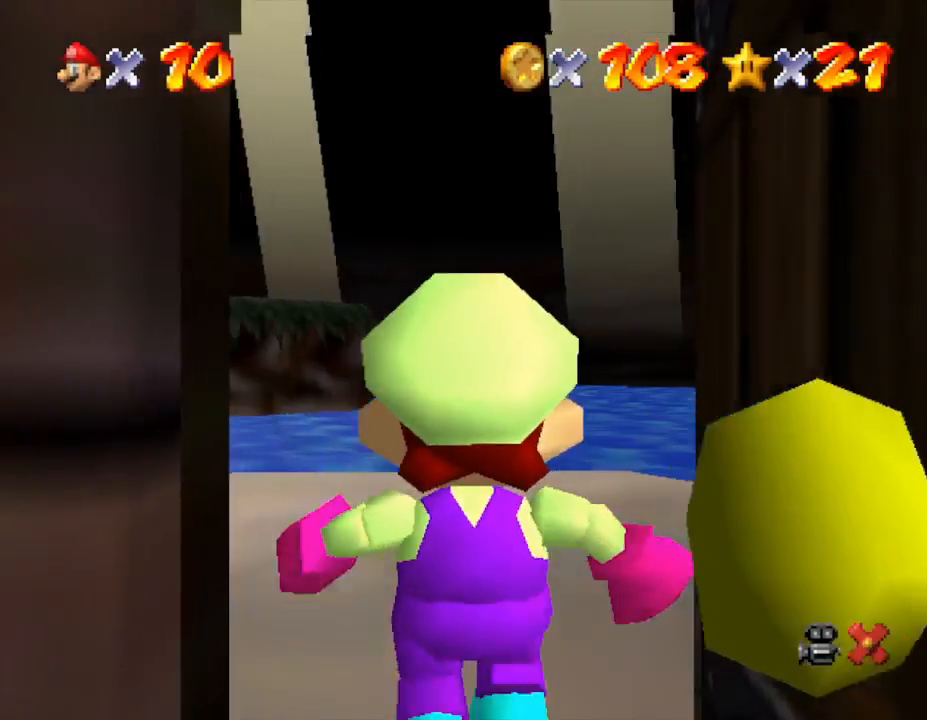
{"buttons": [], "left_stick": "center", "events": []}
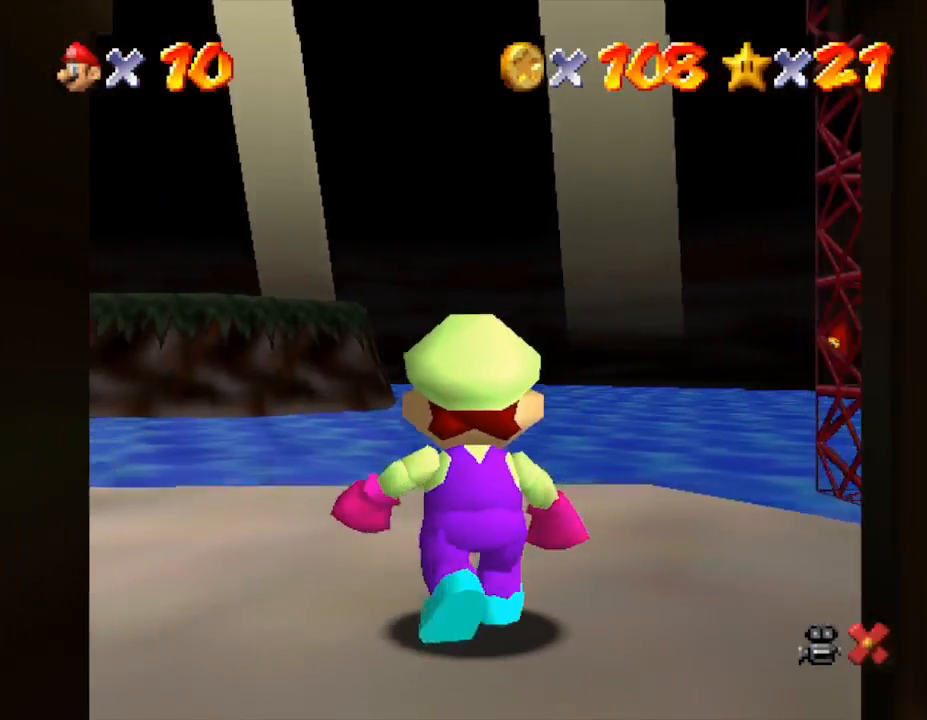
{"buttons": [], "left_stick": "up", "events": [[100, "left_stick", "up"]]}
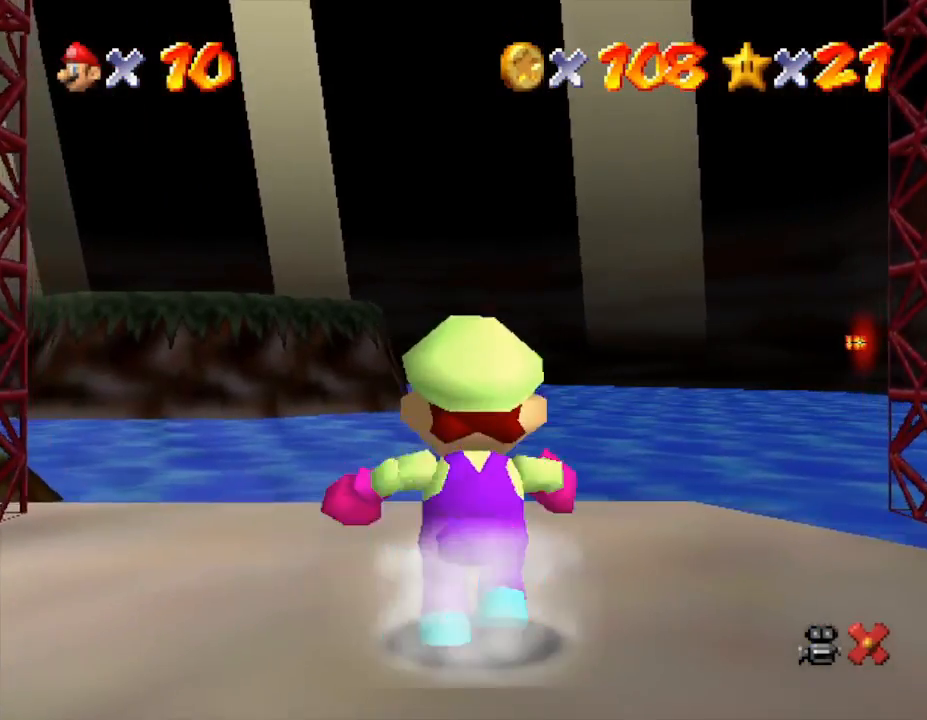
{"buttons": [], "left_stick": "up", "events": []}
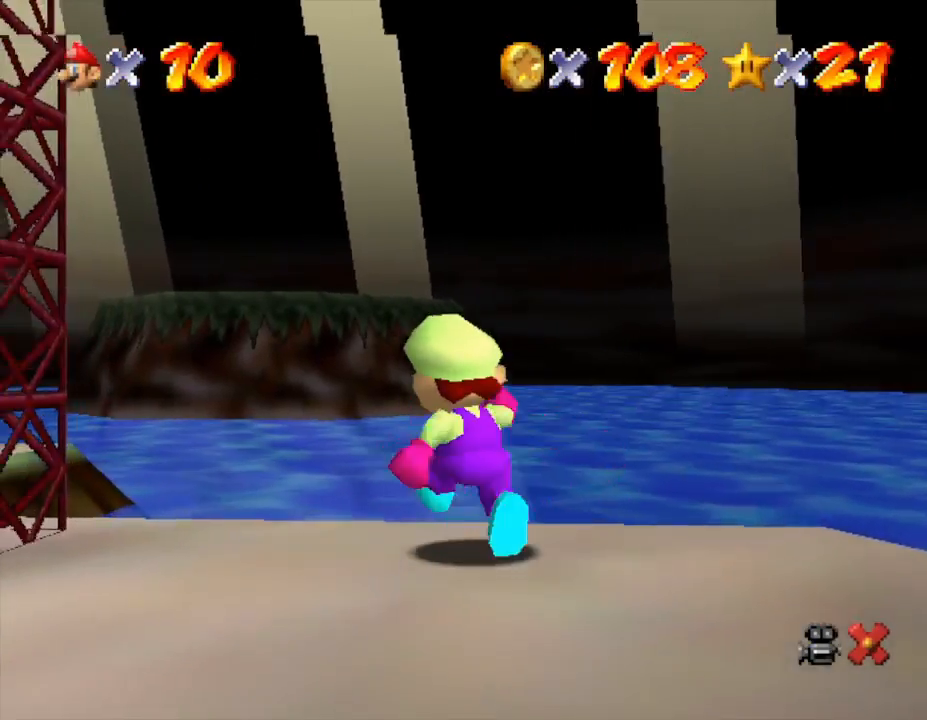
{"buttons": [], "left_stick": "up", "events": []}